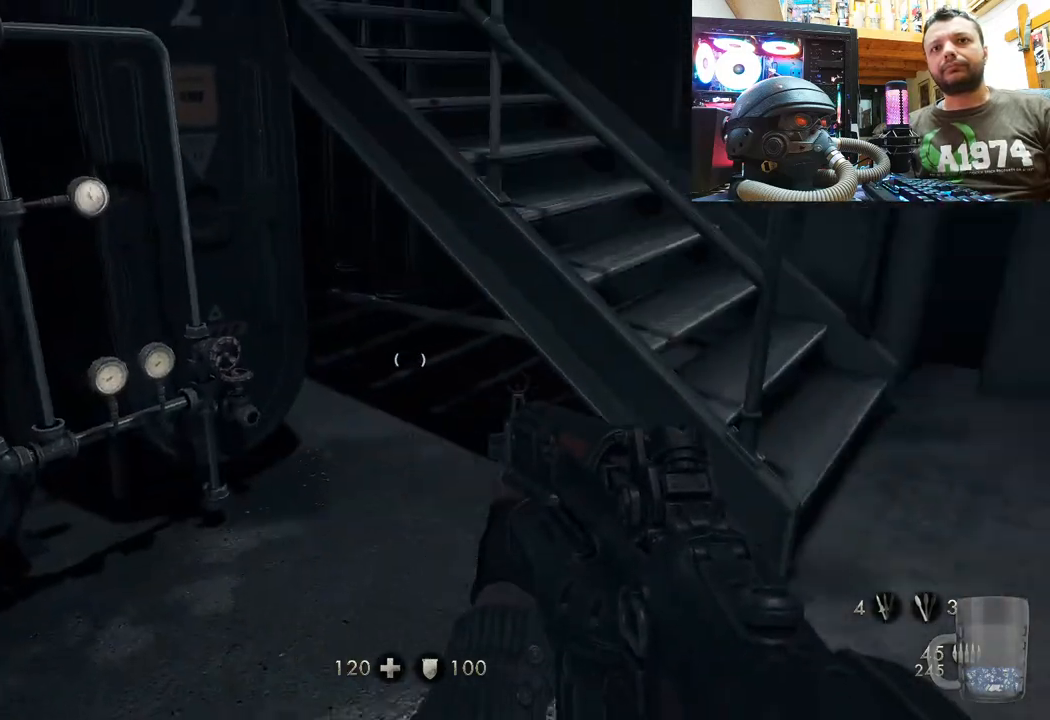
Gameplay with a controller (PlayStation layout); each line is a JSON object with the inputs held at the frame after it. "events" lists button and stick changes between this image and that frame as [ms after this image, input, new state], when the widget could be followed in between. Not read: TOUCHPAD.
{"buttons": [], "left_stick": "up", "right_stick": "down-left", "events": [[100, "left_stick", "down-right"], [183, "right_stick", "center"], [233, "left_stick", "up-right"], [383, "left_stick", "up"], [483, "right_stick", "down-left"]]}
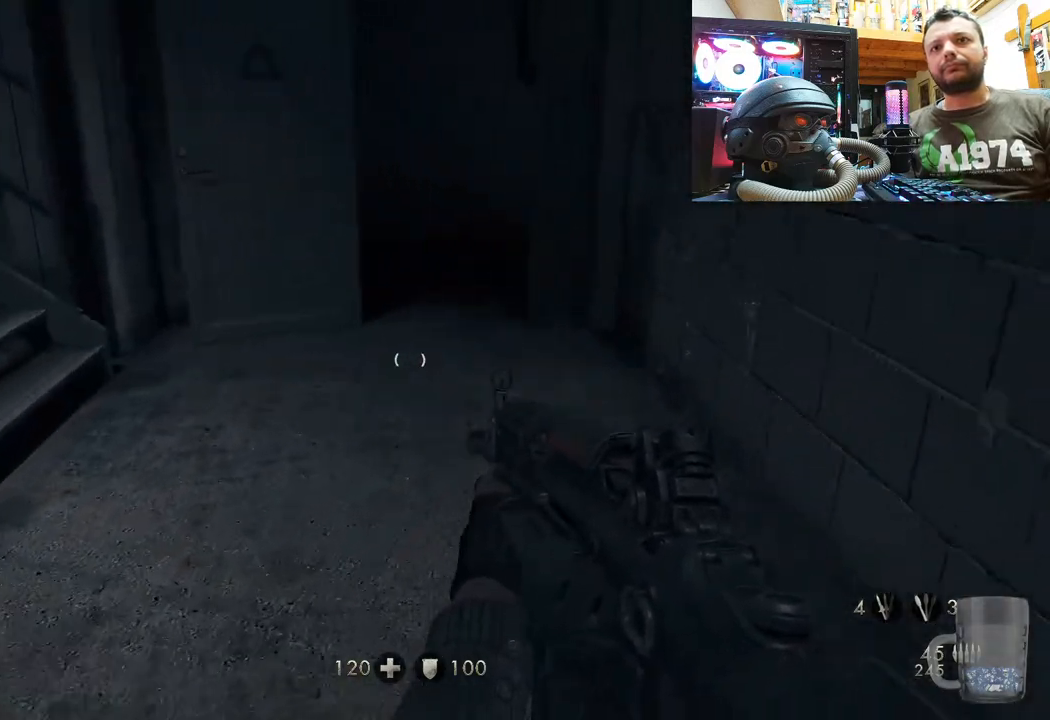
{"buttons": [], "left_stick": "up", "right_stick": "left", "events": [[150, "right_stick", "center"], [350, "right_stick", "left"]]}
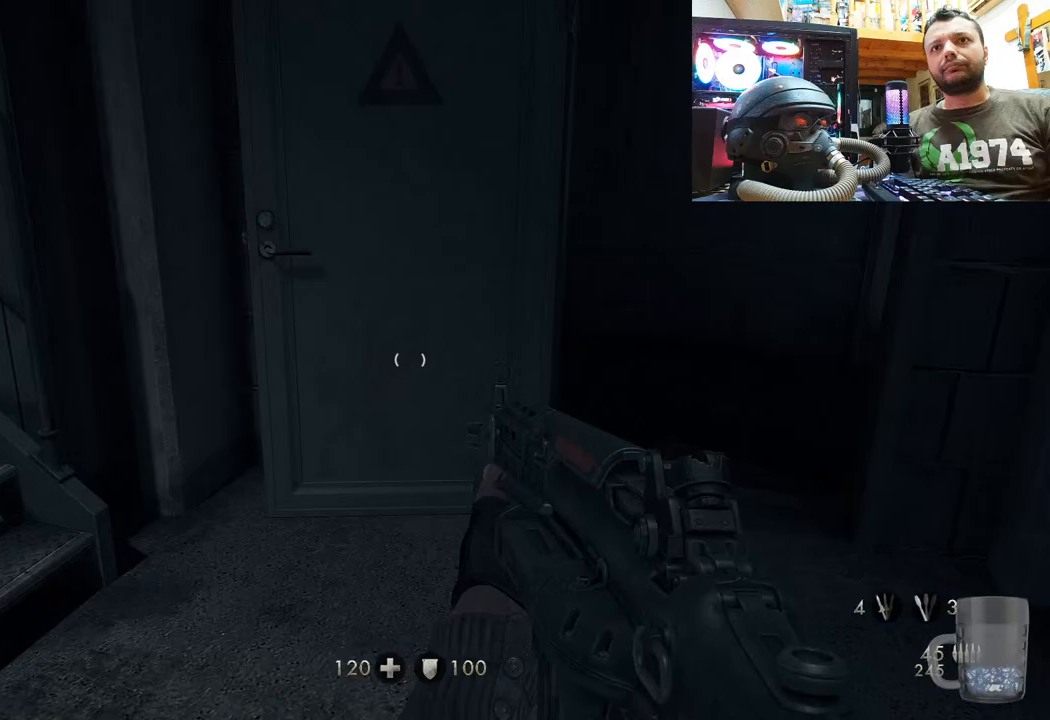
{"buttons": [], "left_stick": "up", "right_stick": "up-left", "events": [[133, "right_stick", "down-left"], [500, "right_stick", "up-left"]]}
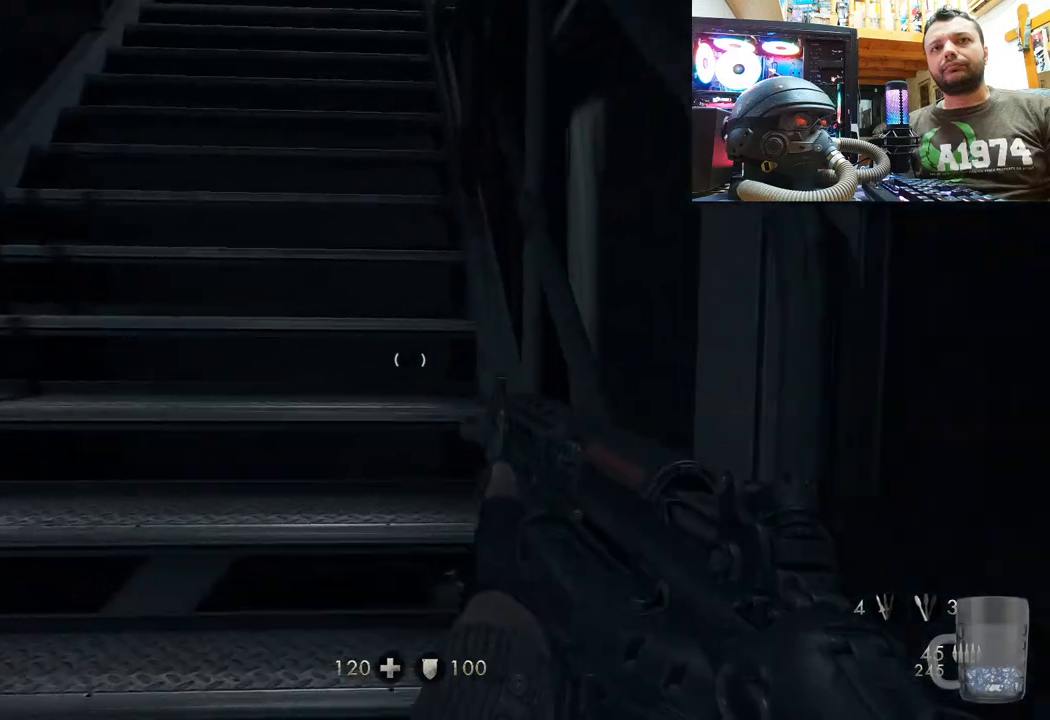
{"buttons": [], "left_stick": "up", "right_stick": "down-right", "events": [[300, "right_stick", "down"], [433, "right_stick", "down-right"]]}
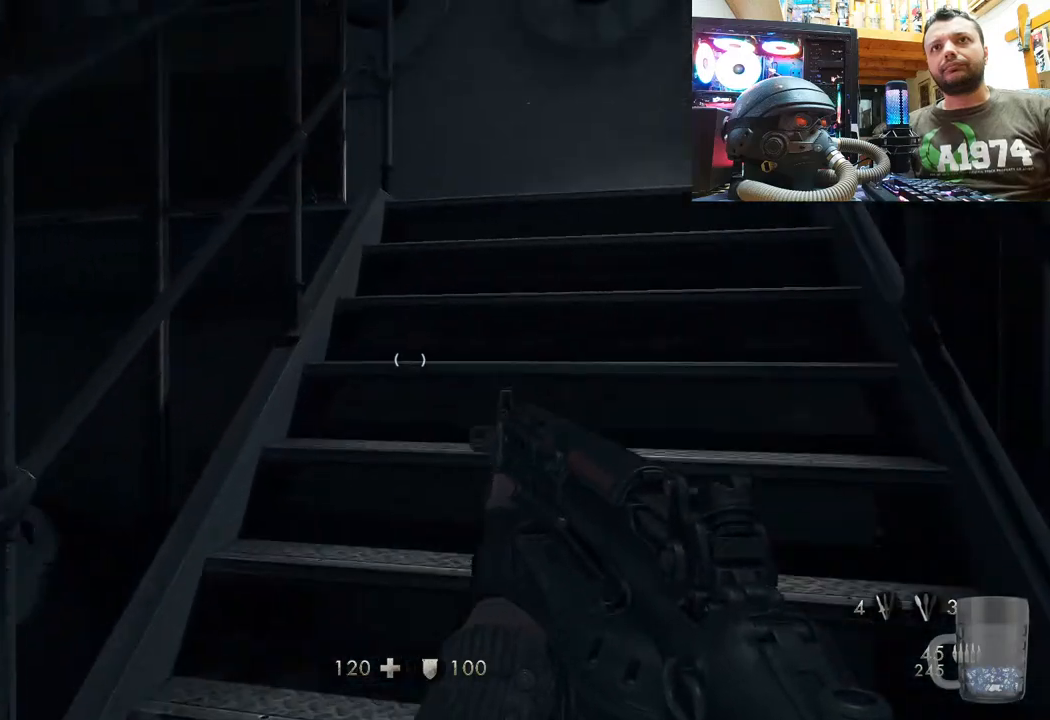
{"buttons": [], "left_stick": "up-right", "right_stick": "up-left", "events": [[83, "right_stick", "up"], [267, "left_stick", "up-right"], [417, "right_stick", "up-left"]]}
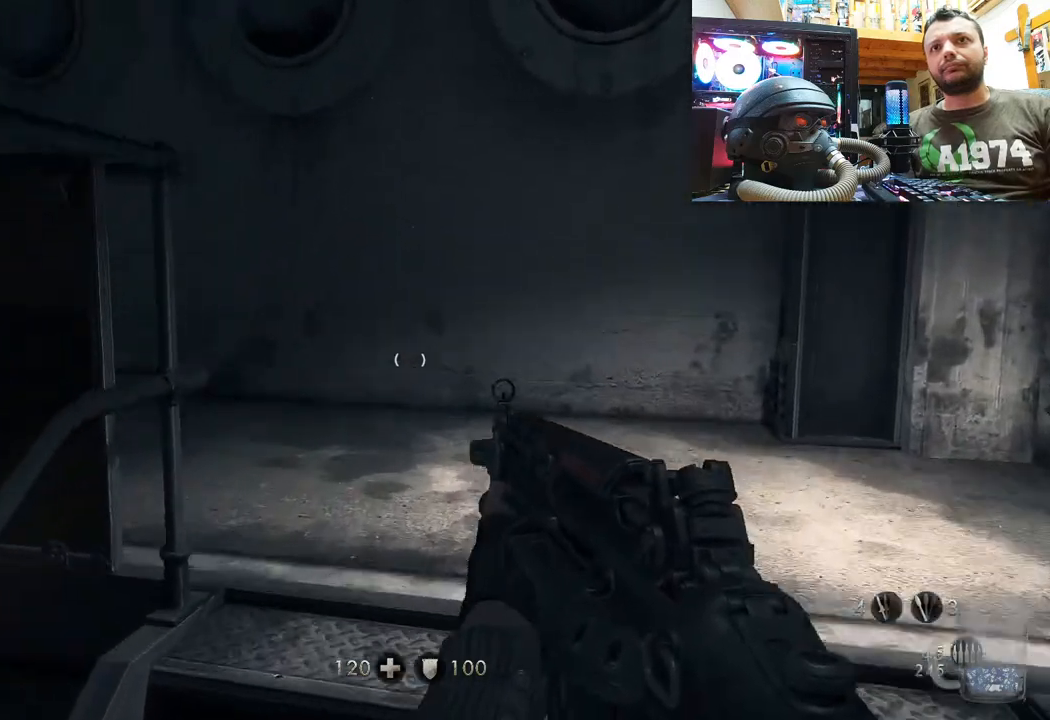
{"buttons": [], "left_stick": "up-right", "right_stick": "up-left", "events": [[400, "right_stick", "center"], [467, "right_stick", "up-left"]]}
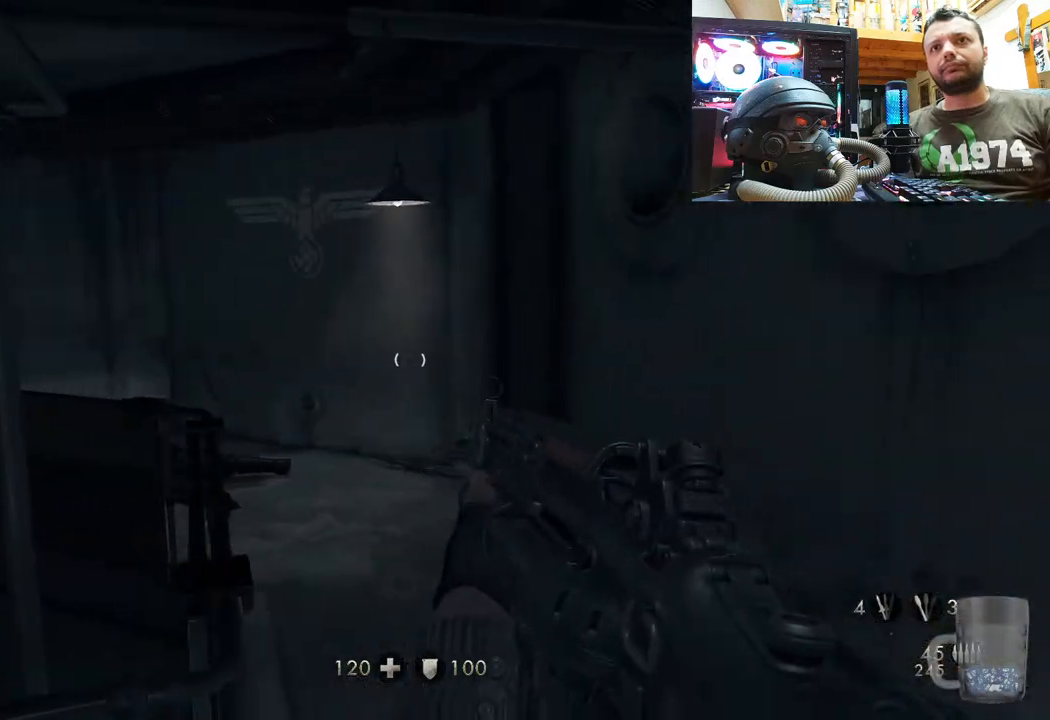
{"buttons": [], "left_stick": "up-right", "right_stick": "center", "events": [[250, "left_stick", "up"], [417, "right_stick", "center"], [500, "left_stick", "up-right"]]}
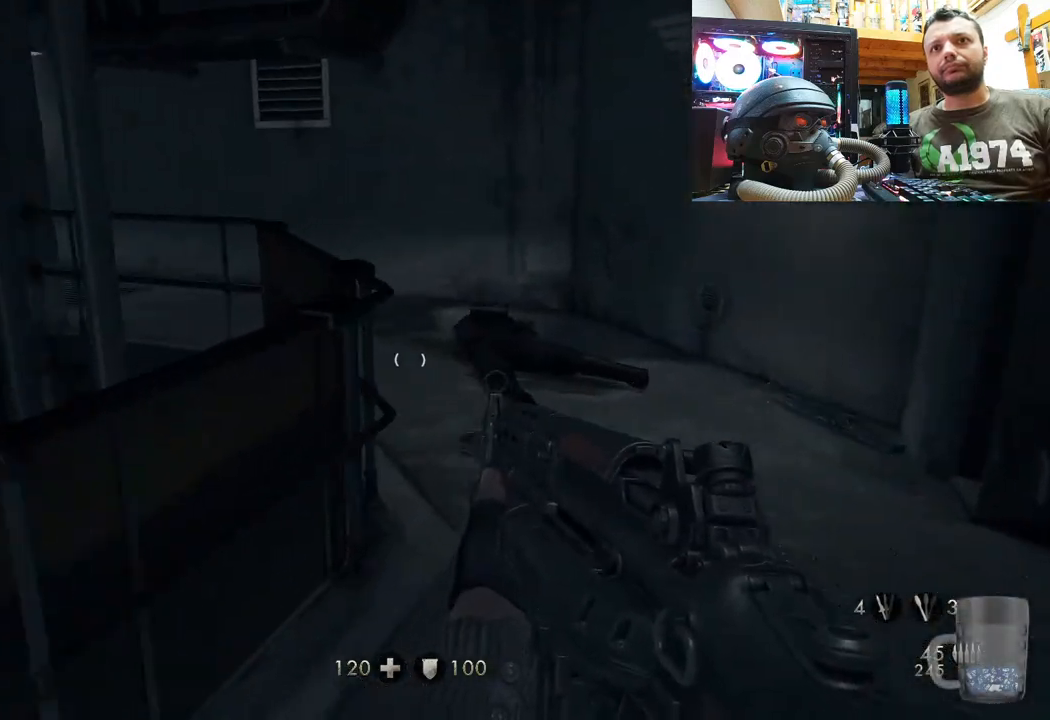
{"buttons": [], "left_stick": "up-right", "right_stick": "up-left", "events": [[150, "left_stick", "center"], [283, "left_stick", "up-right"], [300, "right_stick", "up-left"], [350, "right_stick", "up"], [500, "right_stick", "up-left"]]}
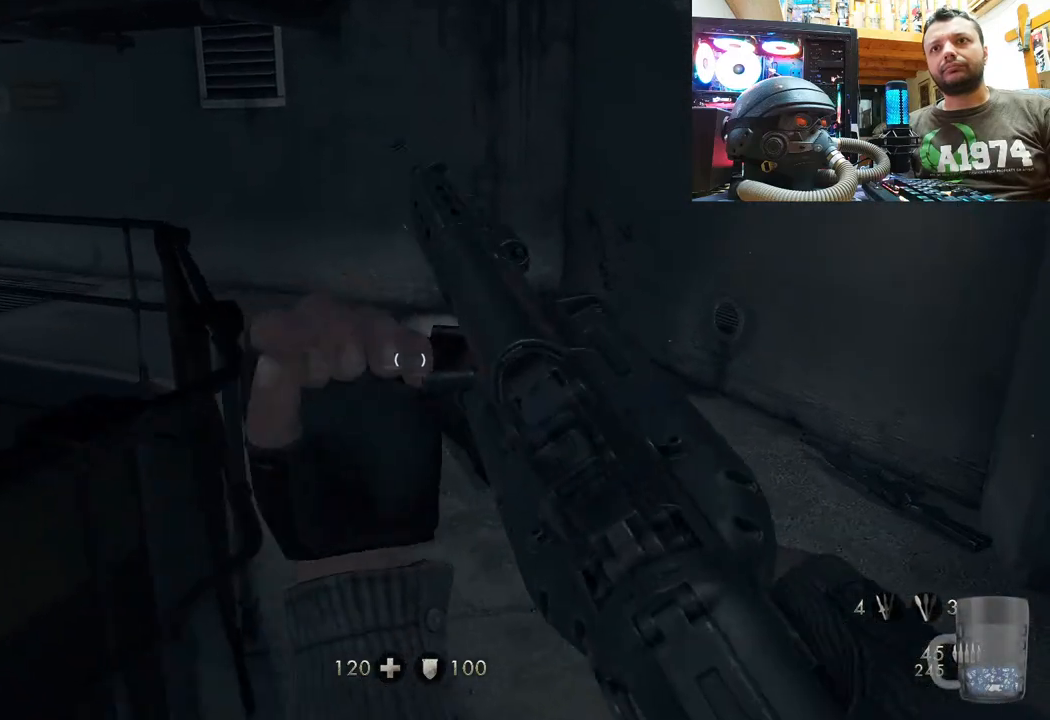
{"buttons": [], "left_stick": "center", "right_stick": "left", "events": [[100, "right_stick", "left"], [250, "left_stick", "center"], [300, "right_stick", "up"], [500, "right_stick", "left"]]}
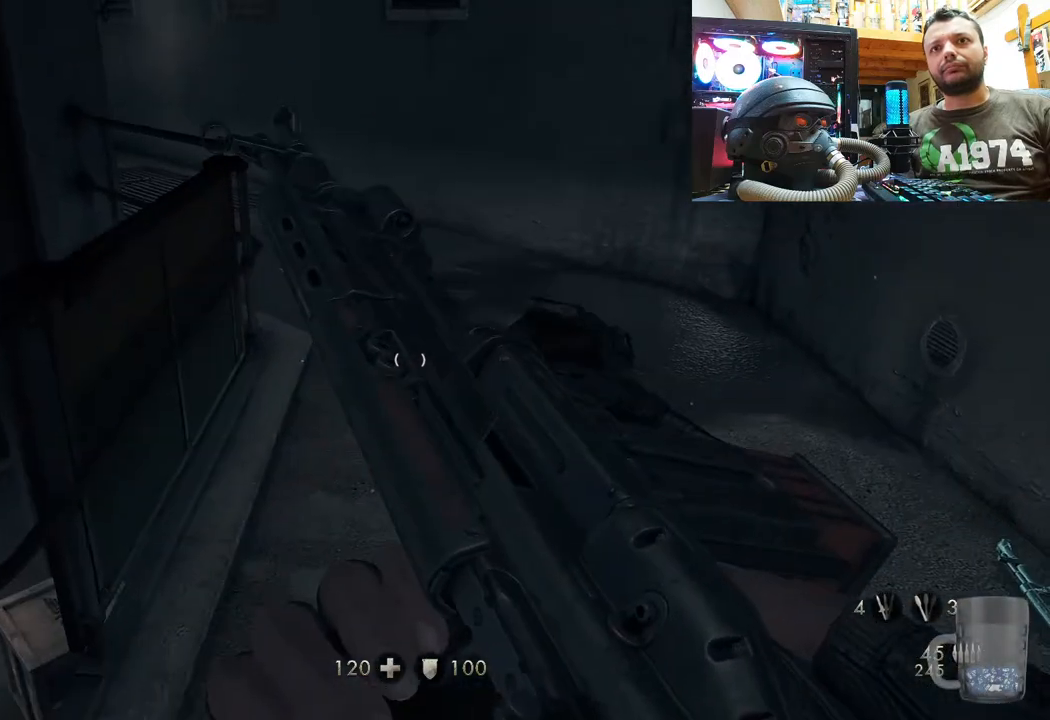
{"buttons": [], "left_stick": "center", "right_stick": "center", "events": [[117, "right_stick", "center"]]}
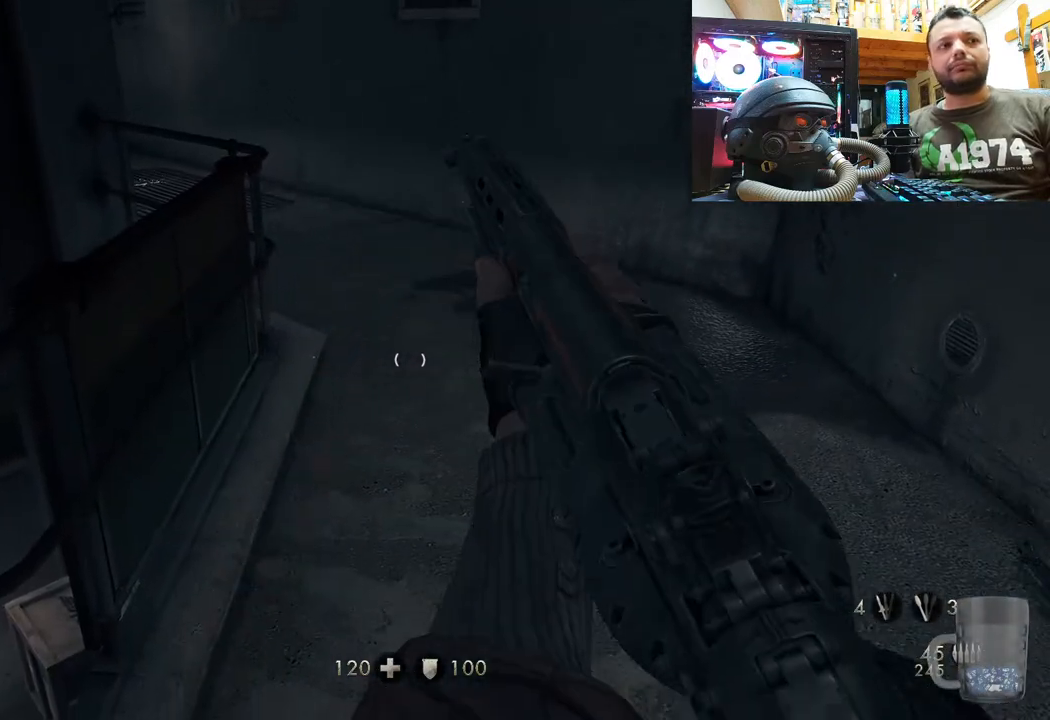
{"buttons": [], "left_stick": "center", "right_stick": "left", "events": [[133, "right_stick", "right"], [317, "right_stick", "up-right"], [433, "right_stick", "left"]]}
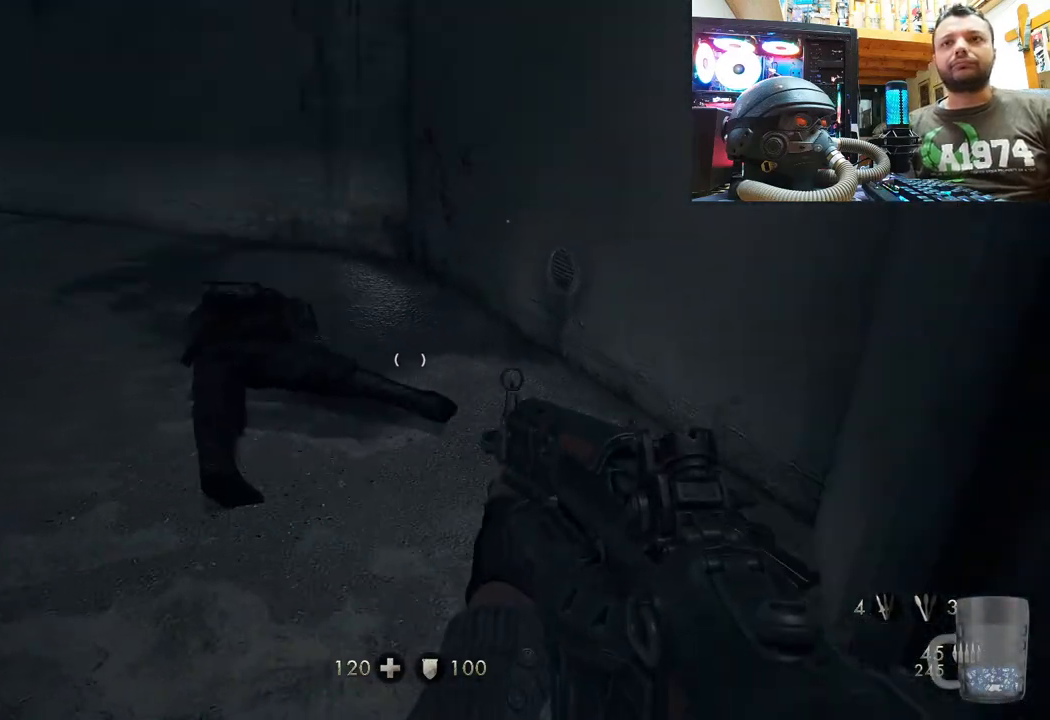
{"buttons": [], "left_stick": "up", "right_stick": "left", "events": [[17, "left_stick", "right"], [83, "left_stick", "up-right"], [83, "right_stick", "down-left"], [433, "right_stick", "left"], [500, "left_stick", "up"]]}
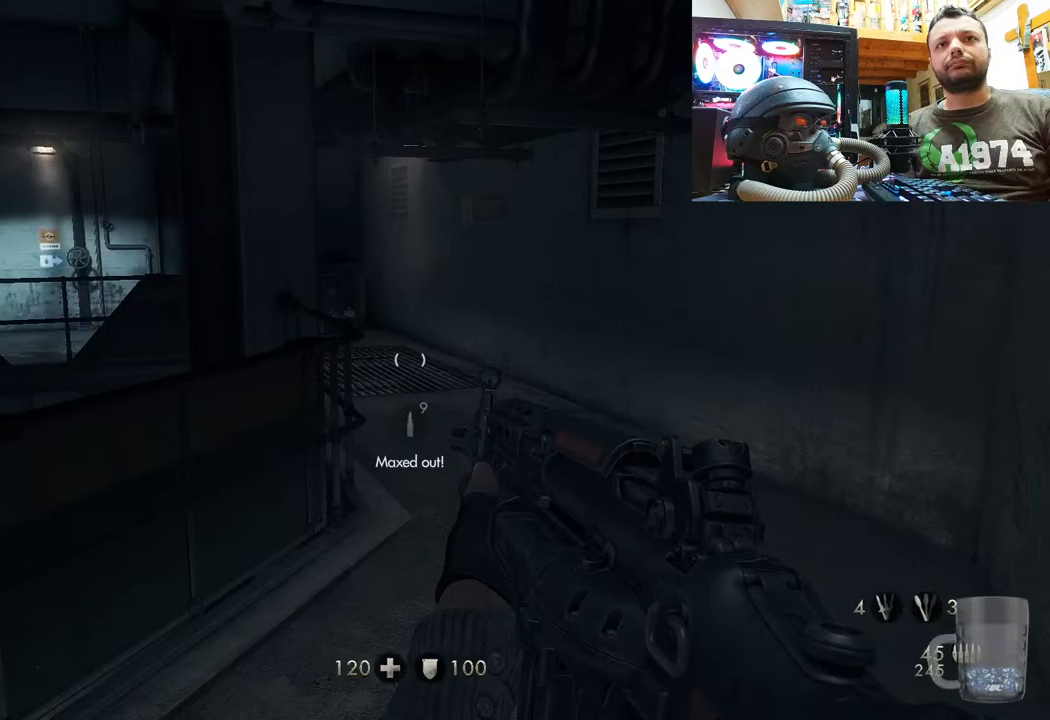
{"buttons": [], "left_stick": "down-right", "right_stick": "left", "events": [[50, "right_stick", "up-left"], [200, "right_stick", "left"], [217, "left_stick", "up-right"], [417, "left_stick", "down-right"]]}
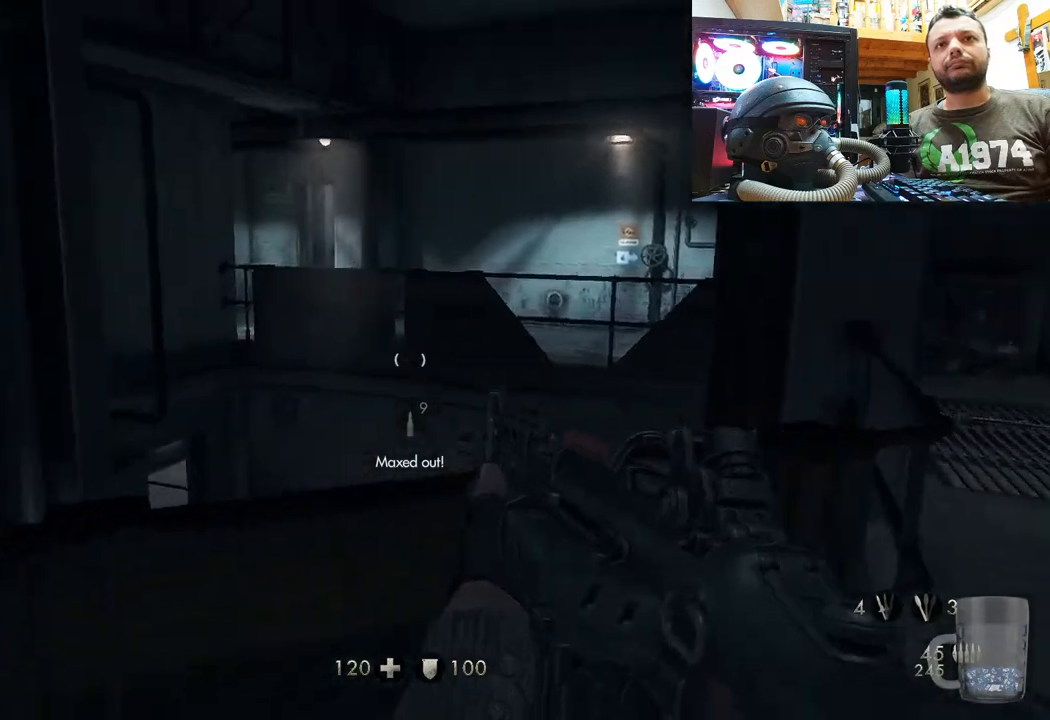
{"buttons": [], "left_stick": "center", "right_stick": "center", "events": [[217, "left_stick", "center"], [283, "right_stick", "center"]]}
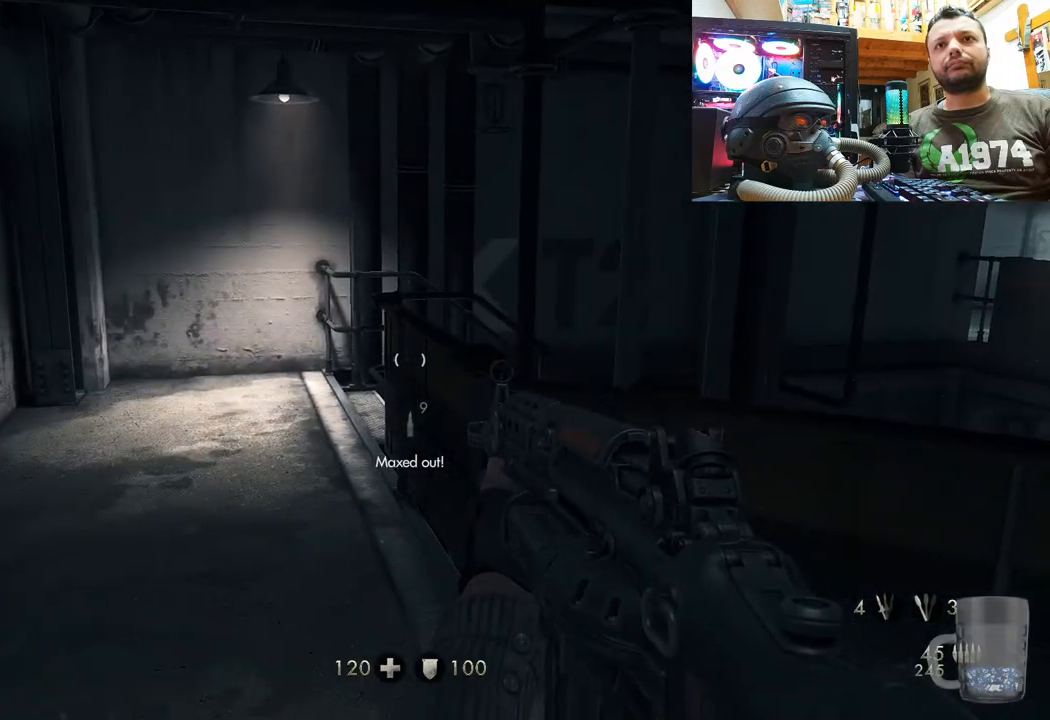
{"buttons": [], "left_stick": "up-right", "right_stick": "right", "events": [[150, "right_stick", "right"], [167, "left_stick", "down-right"], [250, "left_stick", "right"], [383, "left_stick", "up-right"]]}
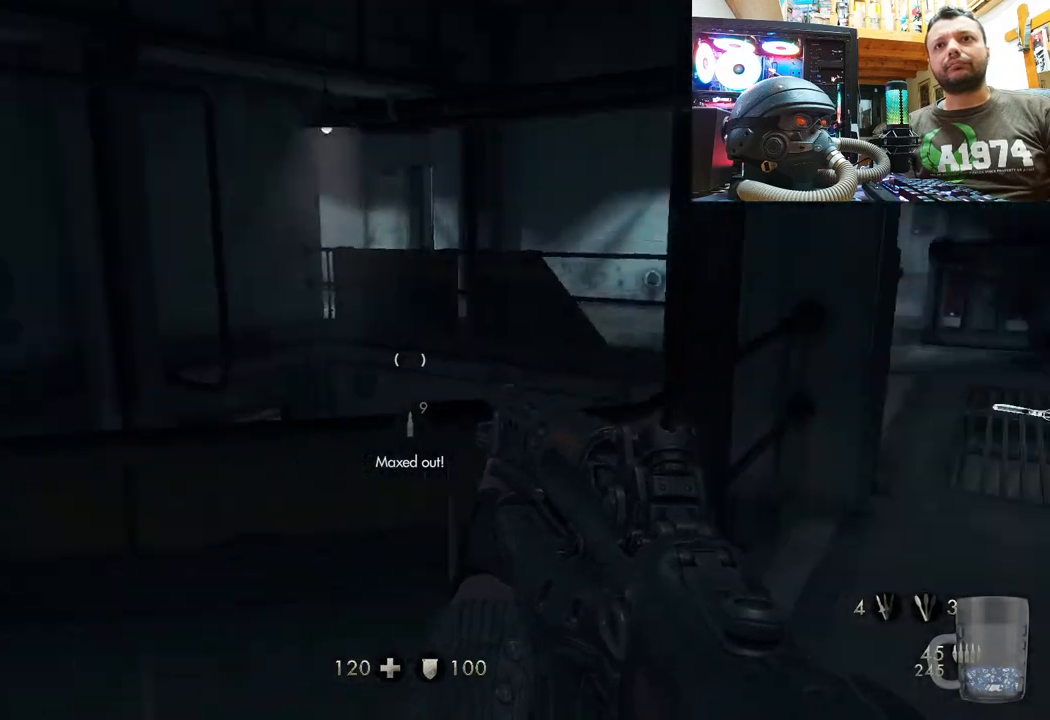
{"buttons": [], "left_stick": "up-right", "right_stick": "center", "events": [[50, "right_stick", "left"], [100, "right_stick", "center"], [250, "right_stick", "right"], [467, "right_stick", "center"]]}
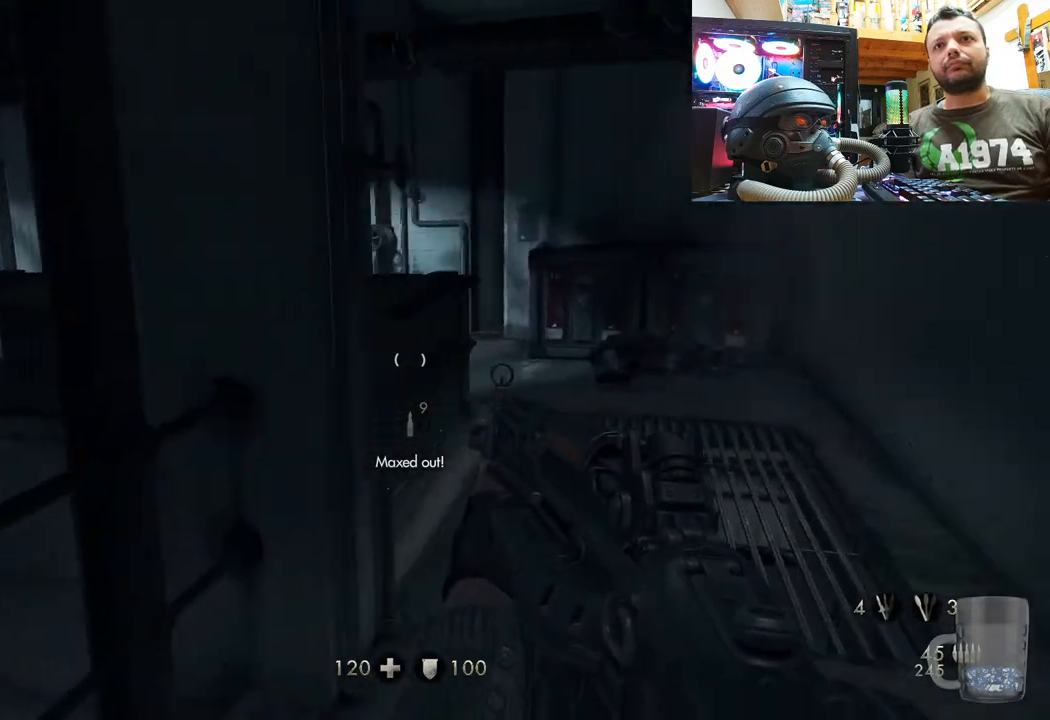
{"buttons": [], "left_stick": "up-right", "right_stick": "up", "events": [[317, "right_stick", "up"]]}
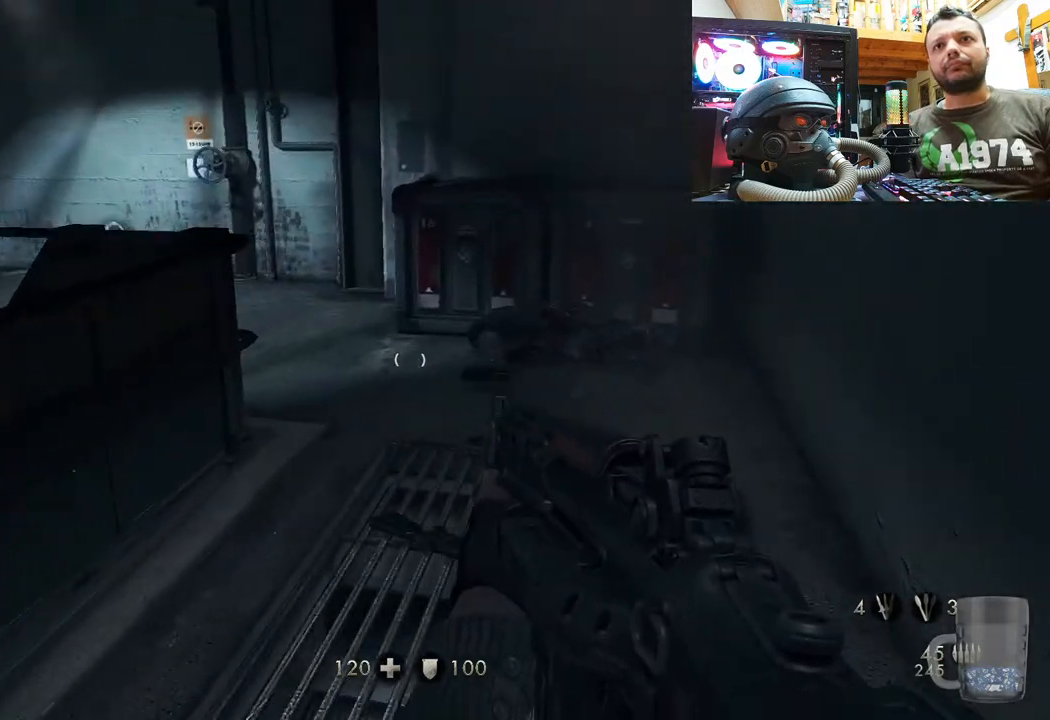
{"buttons": [], "left_stick": "up-right", "right_stick": "up-left", "events": [[83, "right_stick", "center"], [233, "right_stick", "down-left"], [417, "right_stick", "up-left"]]}
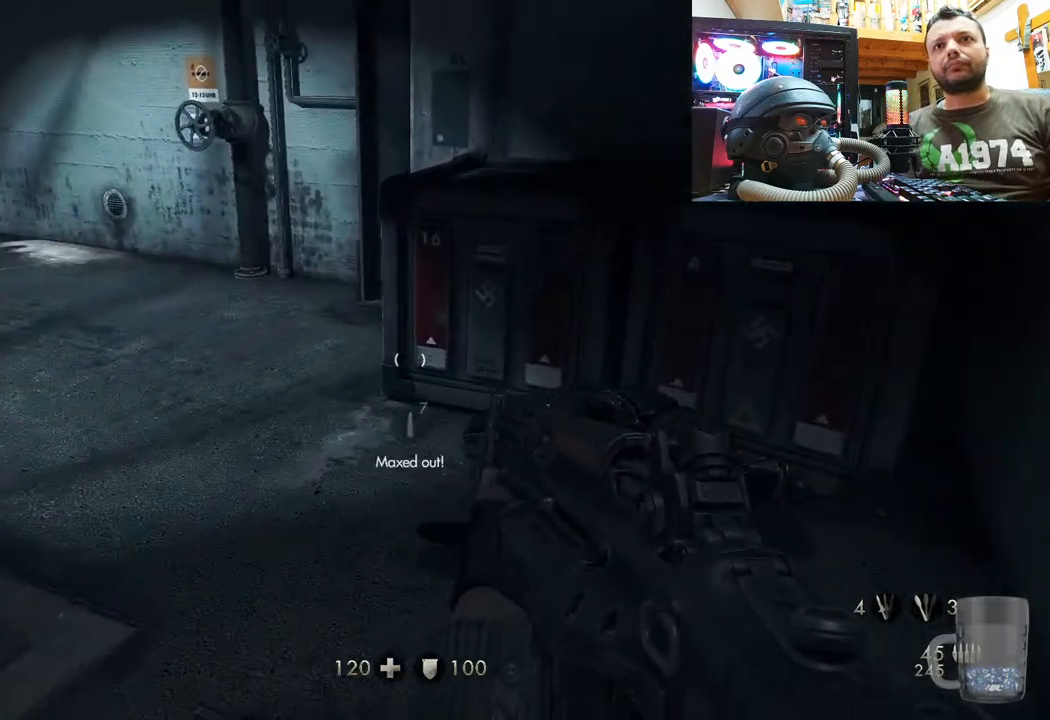
{"buttons": [], "left_stick": "center", "right_stick": "left", "events": [[83, "right_stick", "left"], [267, "left_stick", "center"], [350, "right_stick", "up-left"], [483, "right_stick", "left"]]}
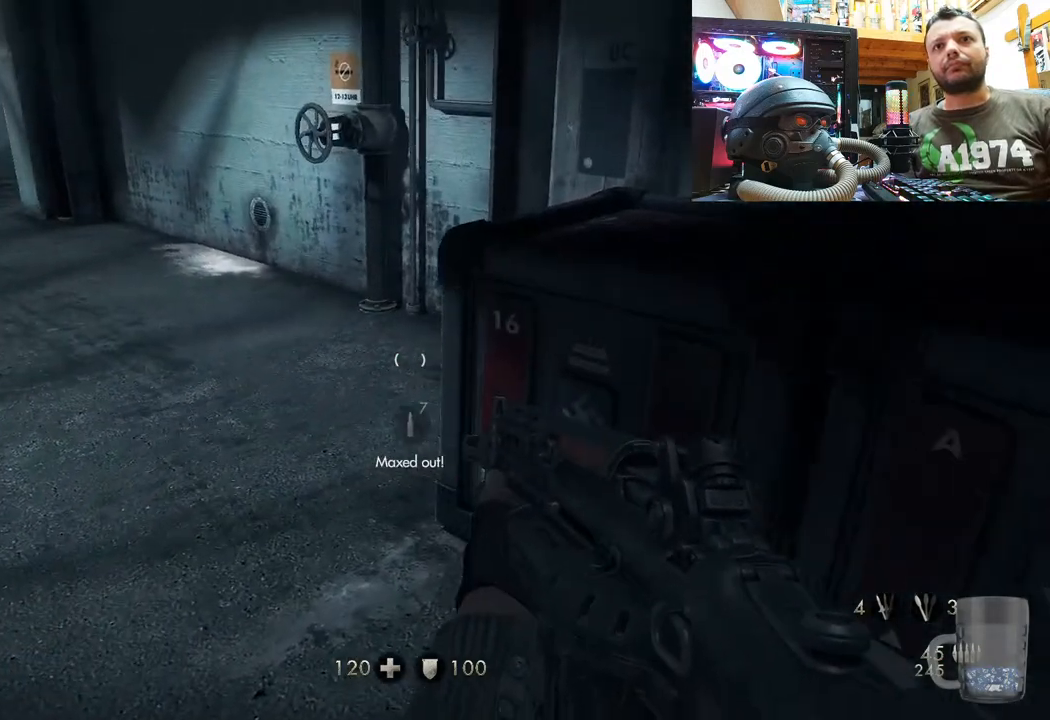
{"buttons": [], "left_stick": "up-right", "right_stick": "left", "events": [[33, "left_stick", "up-right"], [33, "right_stick", "down-left"], [317, "right_stick", "left"]]}
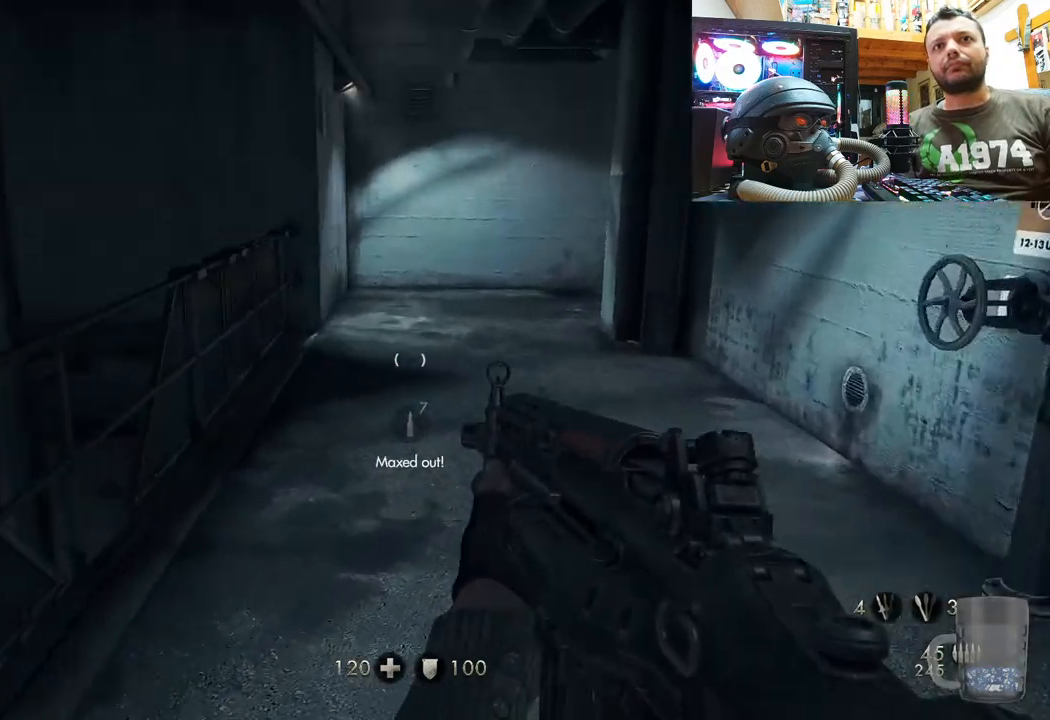
{"buttons": [], "left_stick": "up", "right_stick": "center", "events": [[117, "right_stick", "center"], [183, "right_stick", "right"], [283, "L3", "down"], [283, "left_stick", "up"], [450, "right_stick", "center"], [483, "L3", "up"]]}
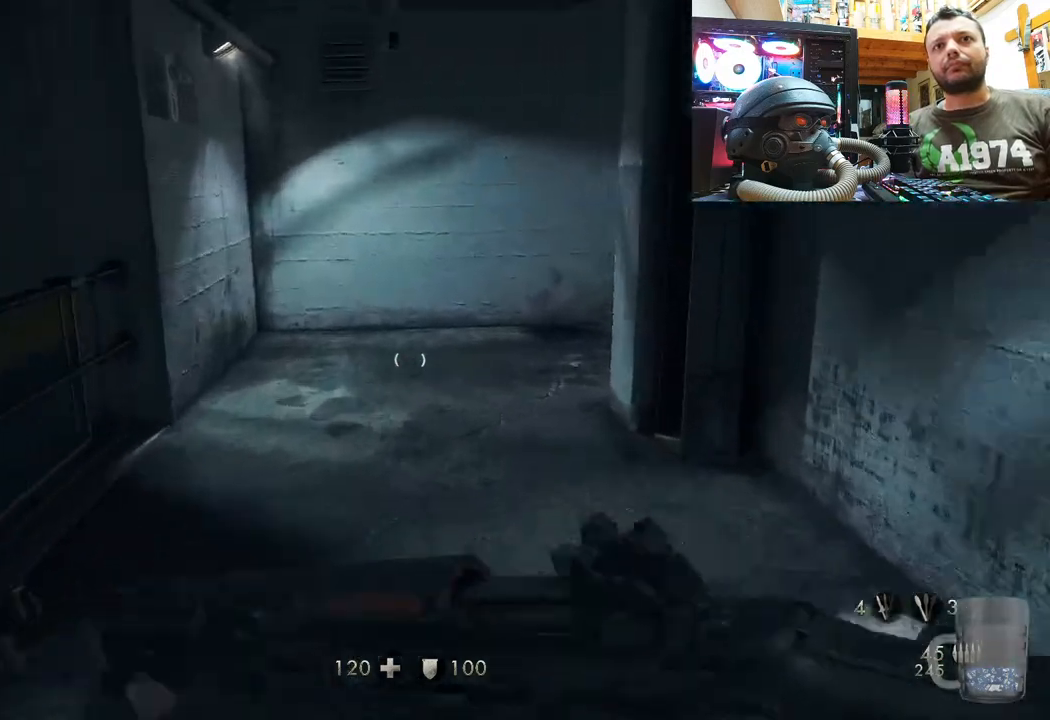
{"buttons": [], "left_stick": "left", "right_stick": "right", "events": [[317, "right_stick", "right"], [400, "left_stick", "center"], [500, "left_stick", "left"]]}
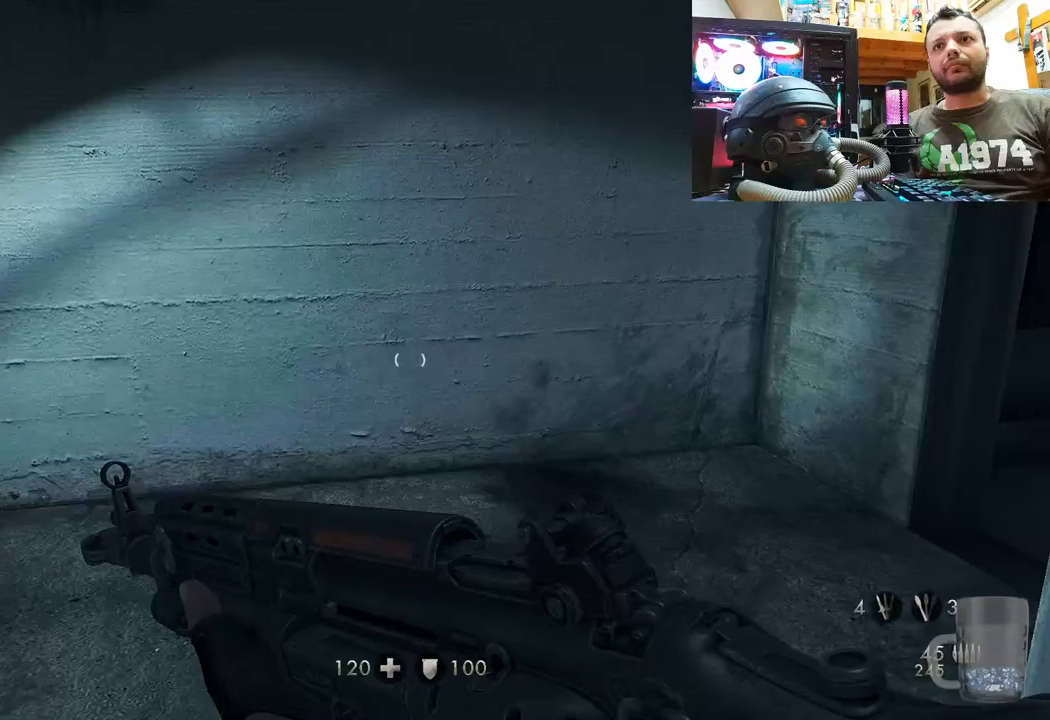
{"buttons": [], "left_stick": "up-left", "right_stick": "center", "events": [[200, "left_stick", "up-left"], [450, "right_stick", "center"]]}
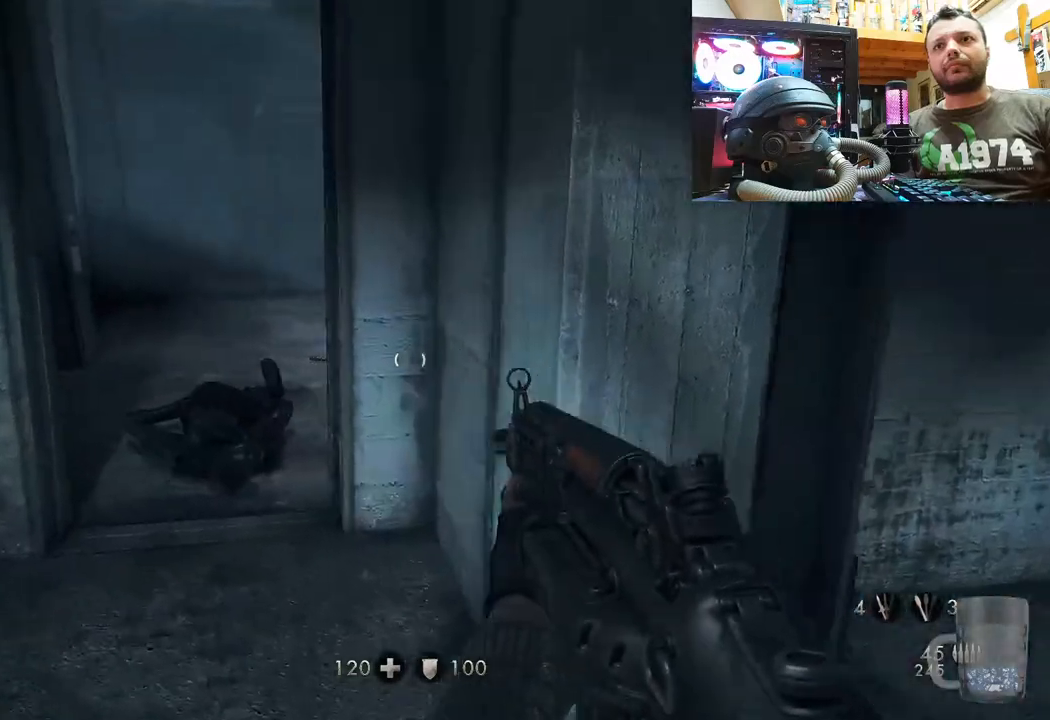
{"buttons": [], "left_stick": "up", "right_stick": "up", "events": [[167, "left_stick", "up"], [350, "right_stick", "up"]]}
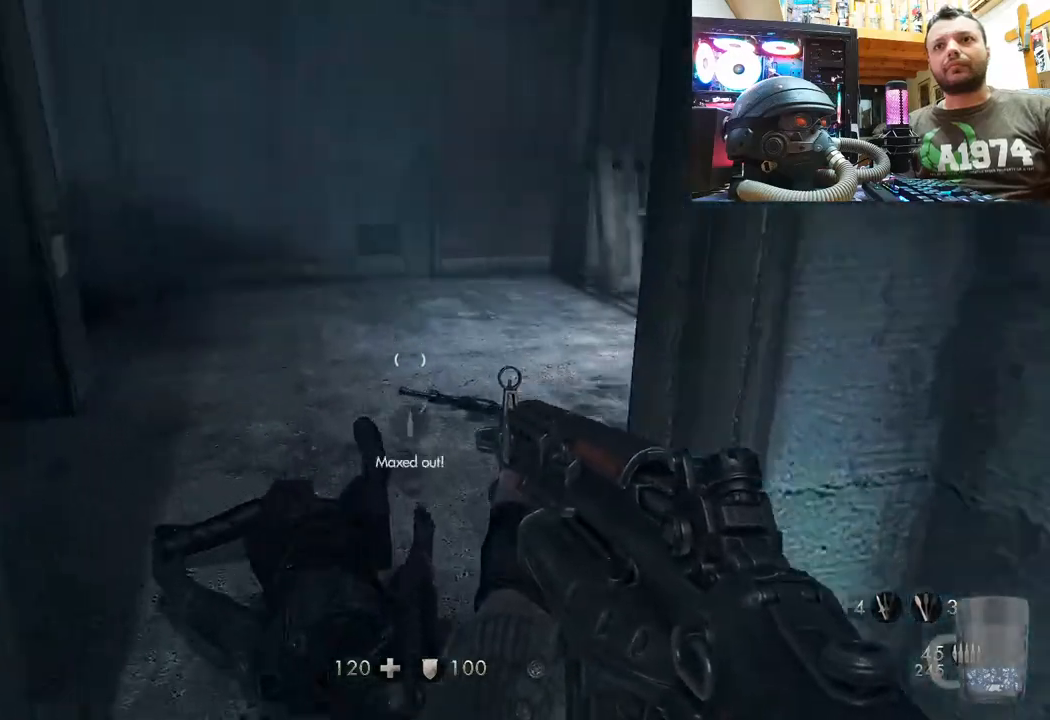
{"buttons": [], "left_stick": "center", "right_stick": "center", "events": [[150, "right_stick", "right"], [283, "left_stick", "center"], [500, "right_stick", "center"]]}
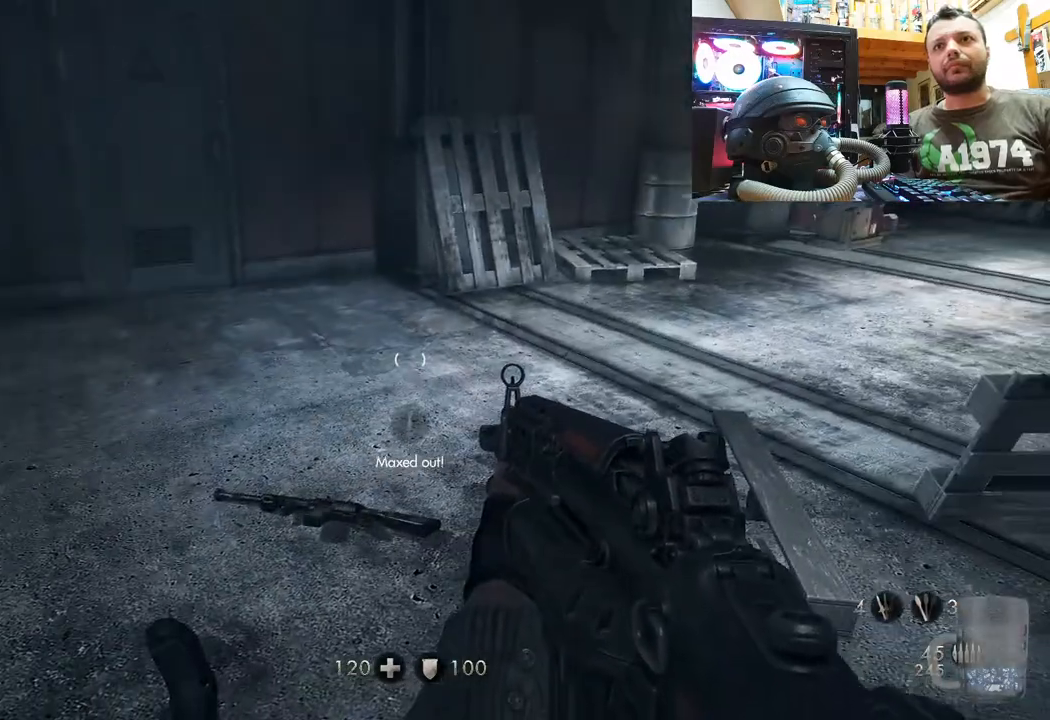
{"buttons": [], "left_stick": "up-left", "right_stick": "center", "events": [[100, "right_stick", "right"], [283, "left_stick", "up"], [333, "left_stick", "up-left"], [450, "right_stick", "center"]]}
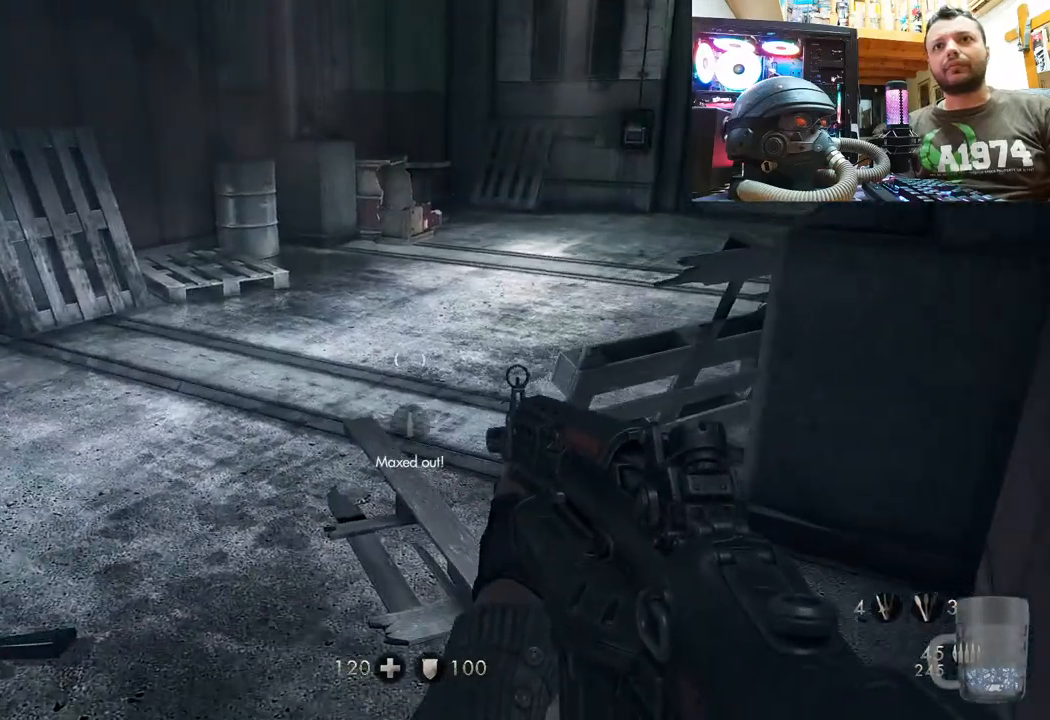
{"buttons": [], "left_stick": "center", "right_stick": "right", "events": [[117, "right_stick", "right"], [150, "left_stick", "center"]]}
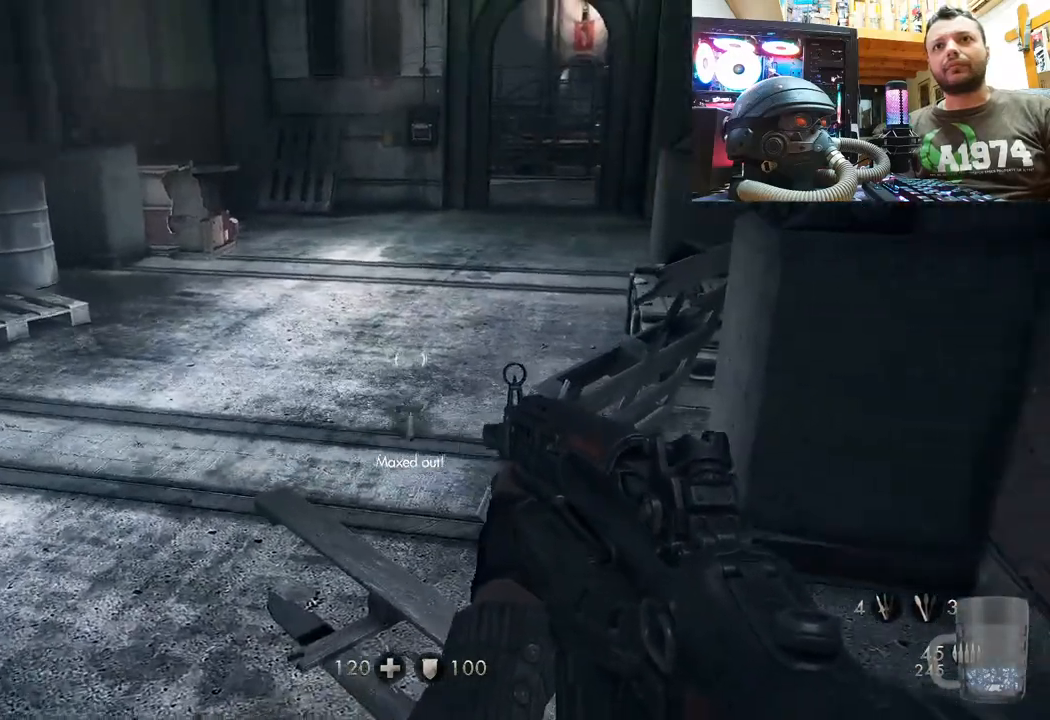
{"buttons": [], "left_stick": "up-left", "right_stick": "center", "events": [[17, "right_stick", "center"], [267, "left_stick", "up-left"]]}
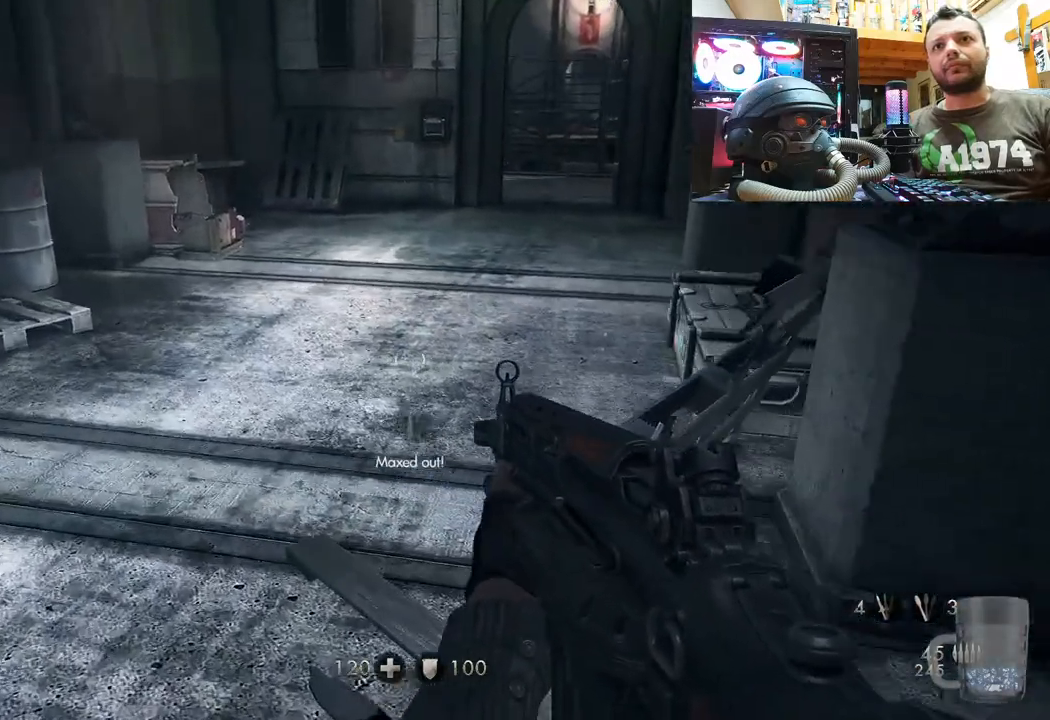
{"buttons": [], "left_stick": "center", "right_stick": "right", "events": [[33, "left_stick", "up"], [267, "left_stick", "center"], [483, "right_stick", "right"]]}
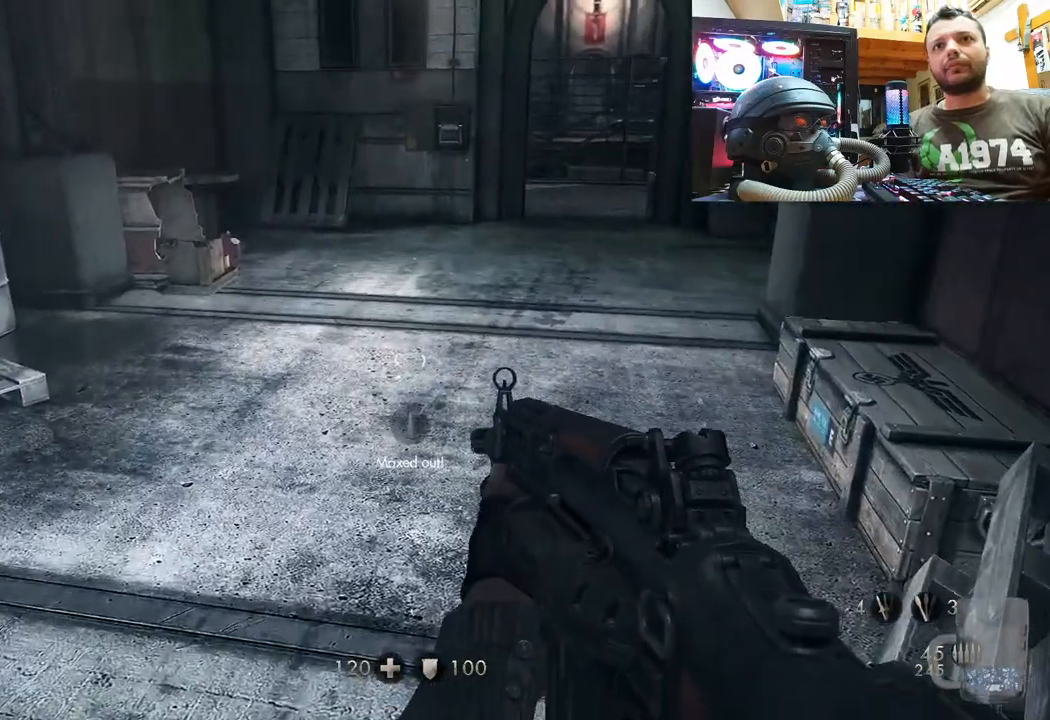
{"buttons": [], "left_stick": "down-left", "right_stick": "center", "events": [[50, "right_stick", "down-right"], [150, "left_stick", "down-left"], [433, "right_stick", "center"]]}